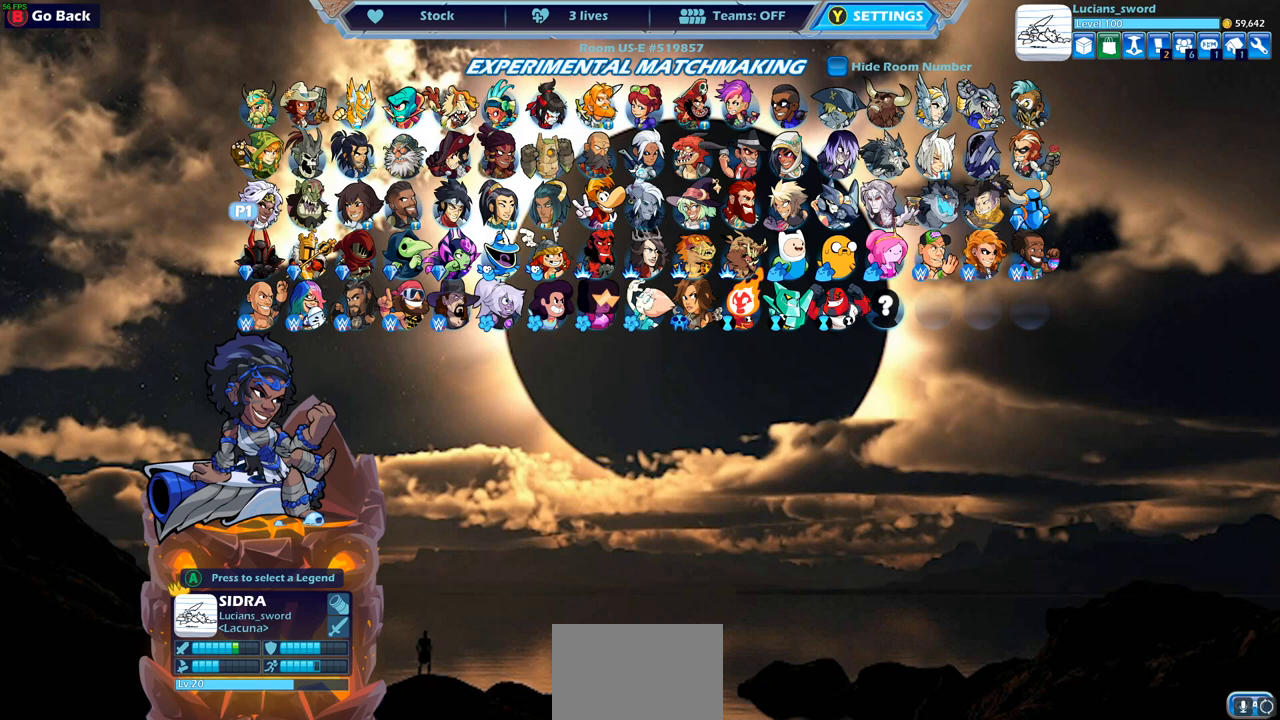
Gameplay with a controller (PlayStation layout); each line is a JSON object with the inputs held at the frame after it. "events" lists button and stick changes between this image and that frame as [ms after this image, input, new state], when the widget could be followed in between.
{"buttons": [], "left_stick": "center", "right_stick": "center", "events": [[217, "DPAD_LEFT", "down"], [300, "DPAD_LEFT", "up"]]}
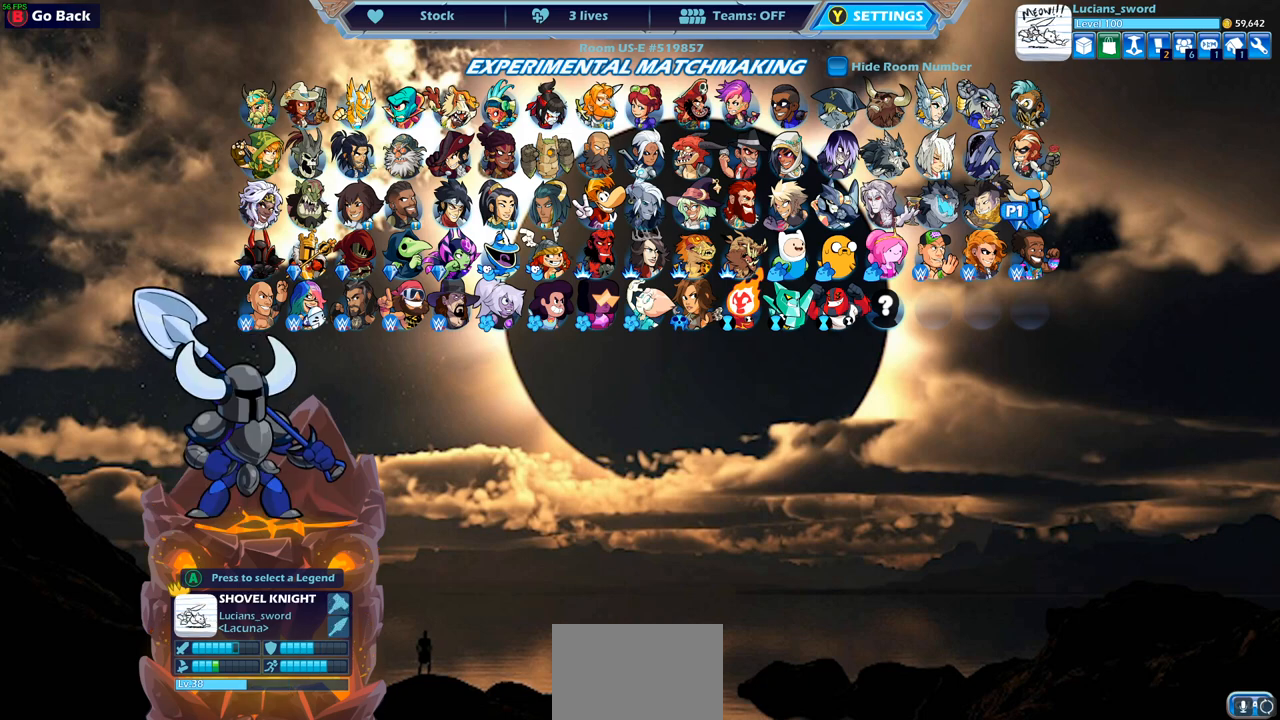
{"buttons": [], "left_stick": "center", "right_stick": "center", "events": [[283, "DPAD_UP", "down"], [383, "DPAD_UP", "up"]]}
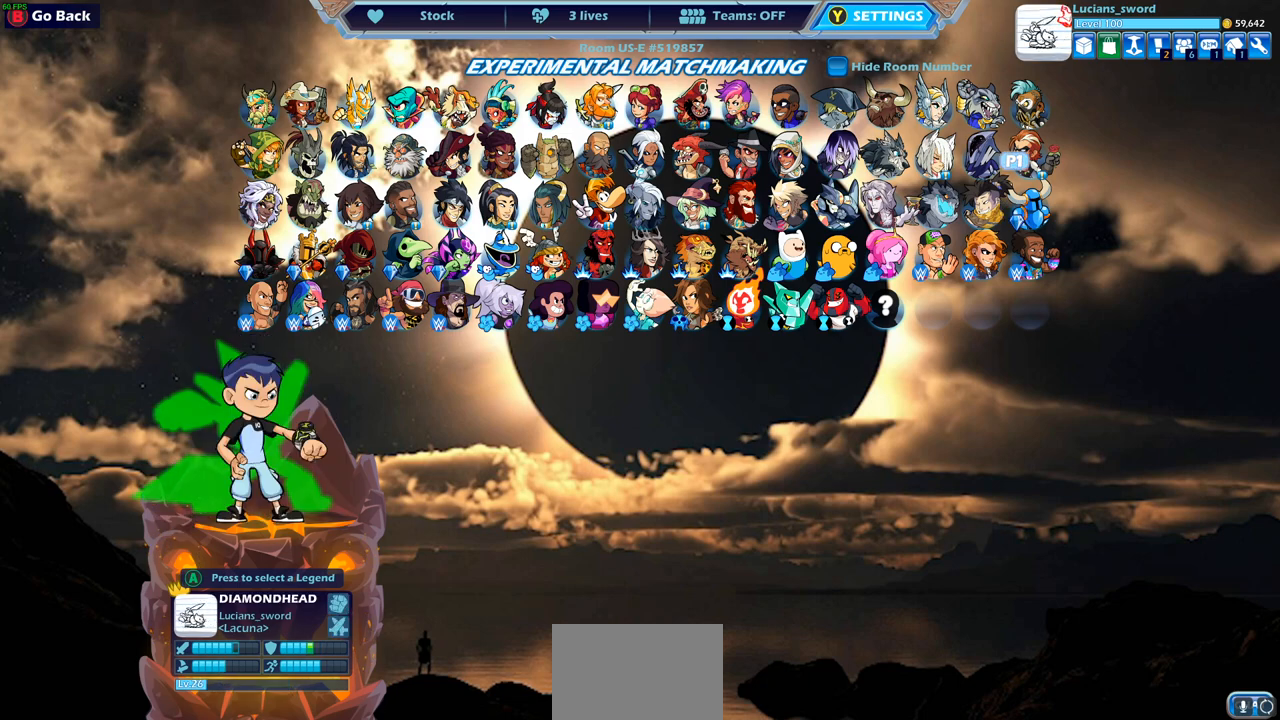
{"buttons": [], "left_stick": "center", "right_stick": "center", "events": [[33, "DPAD_LEFT", "down"], [133, "DPAD_LEFT", "up"], [233, "DPAD_LEFT", "down"], [300, "DPAD_LEFT", "up"], [383, "DPAD_LEFT", "down"], [483, "DPAD_LEFT", "up"]]}
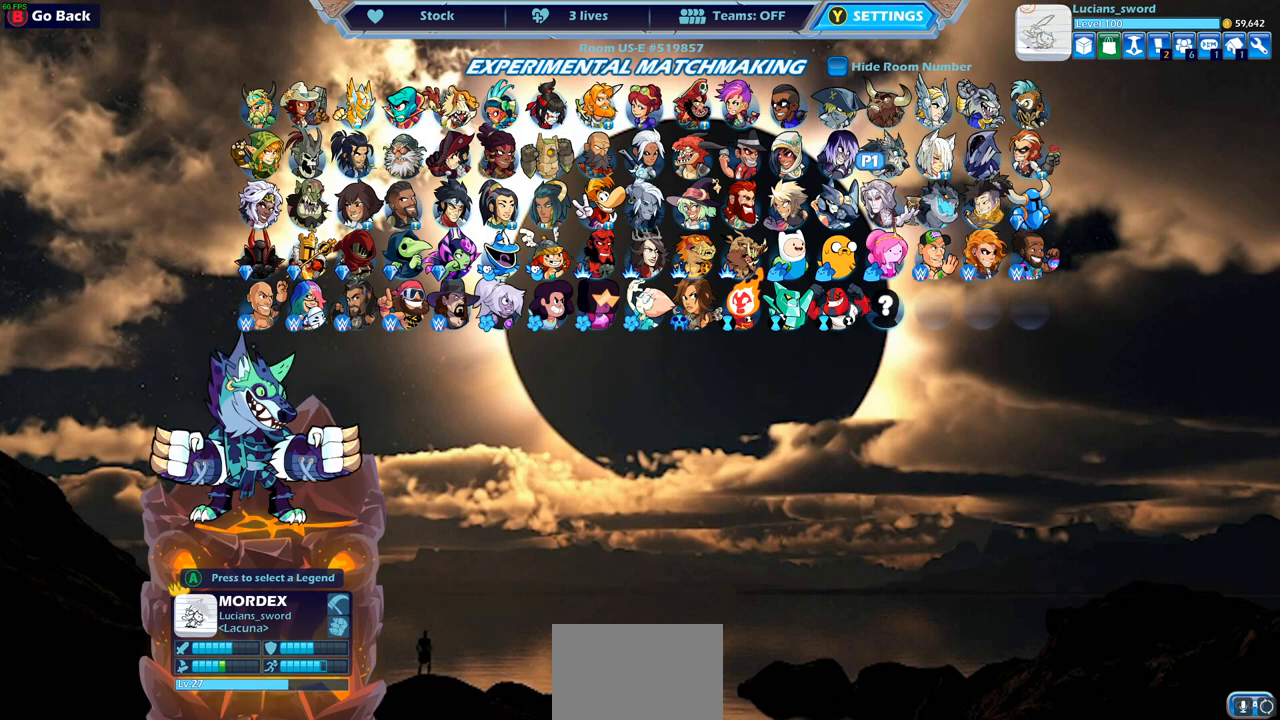
{"buttons": ["DPAD_LEFT"], "left_stick": "center", "right_stick": "center", "events": [[67, "DPAD_LEFT", "down"], [217, "DPAD_LEFT", "up"], [283, "DPAD_LEFT", "down"], [400, "DPAD_LEFT", "up"], [500, "DPAD_LEFT", "down"]]}
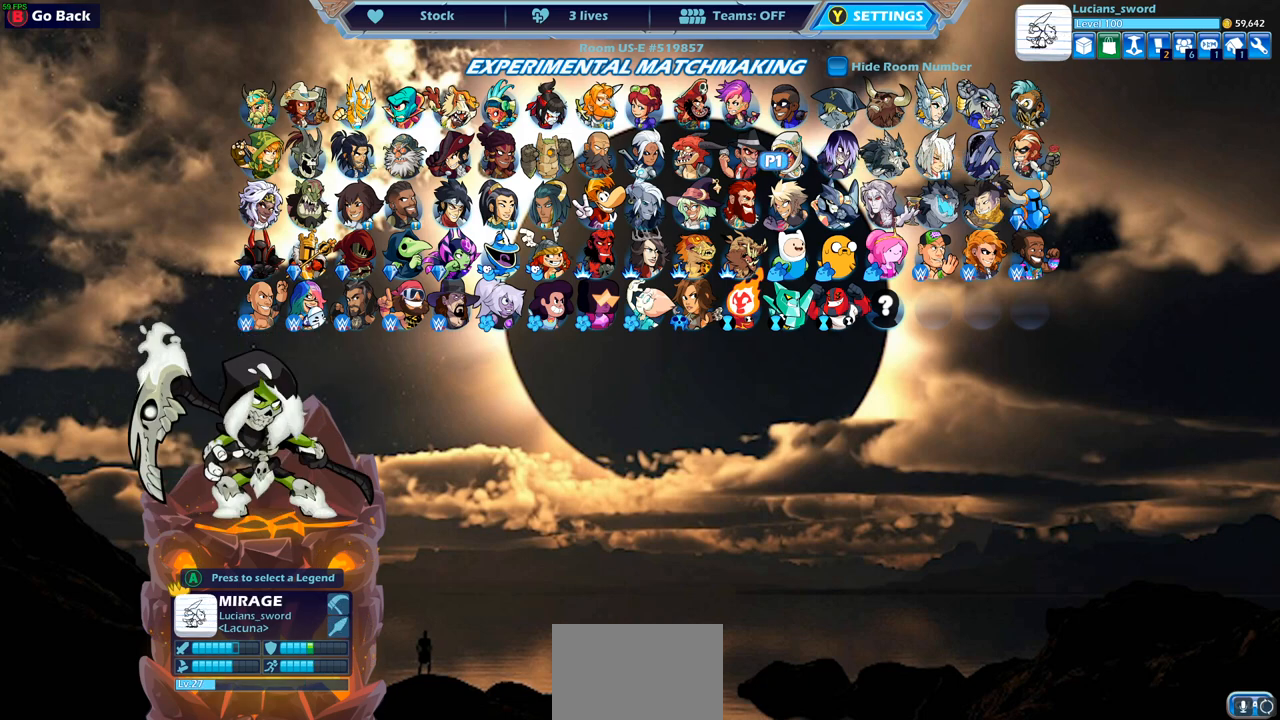
{"buttons": [], "left_stick": "center", "right_stick": "center", "events": [[83, "DPAD_LEFT", "up"]]}
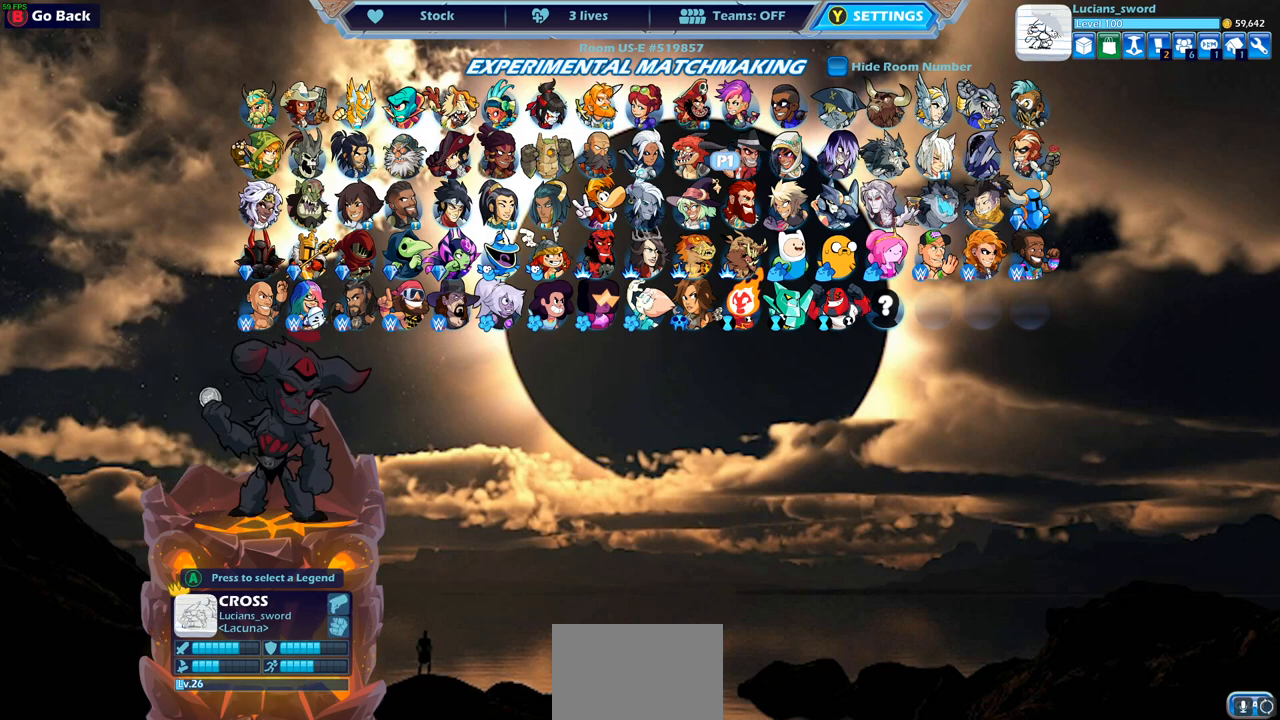
{"buttons": [], "left_stick": "center", "right_stick": "center", "events": [[50, "CROSS", "down"], [183, "CROSS", "up"]]}
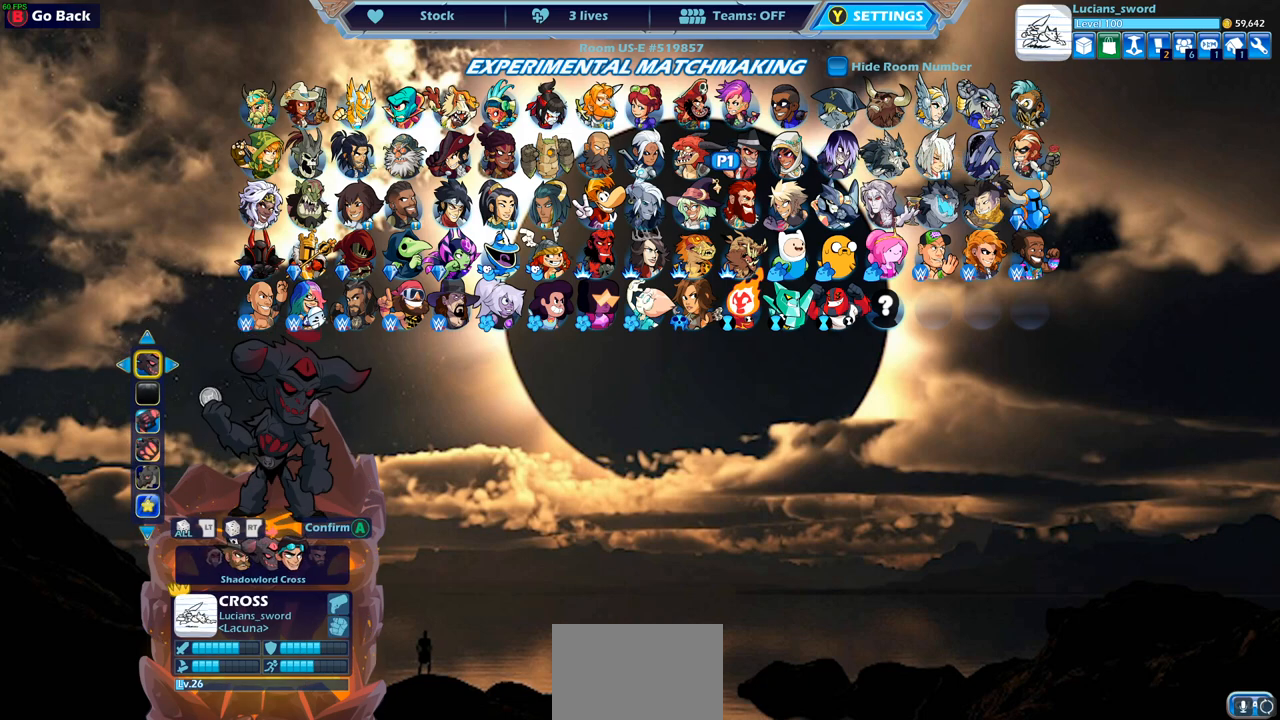
{"buttons": [], "left_stick": "center", "right_stick": "center", "events": [[200, "DPAD_RIGHT", "down"], [267, "DPAD_RIGHT", "up"], [400, "DPAD_RIGHT", "down"], [500, "DPAD_RIGHT", "up"]]}
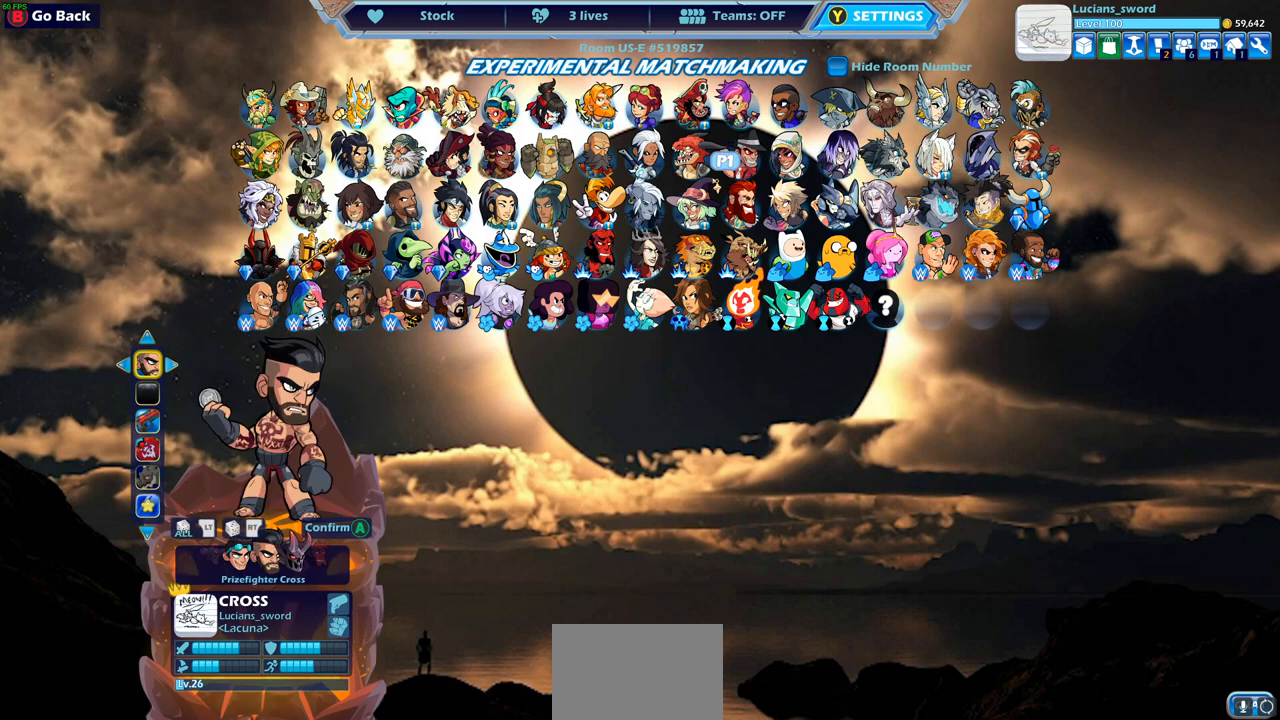
{"buttons": ["DPAD_RIGHT"], "left_stick": "center", "right_stick": "center", "events": [[250, "DPAD_RIGHT", "down"], [333, "DPAD_RIGHT", "up"], [450, "DPAD_RIGHT", "down"]]}
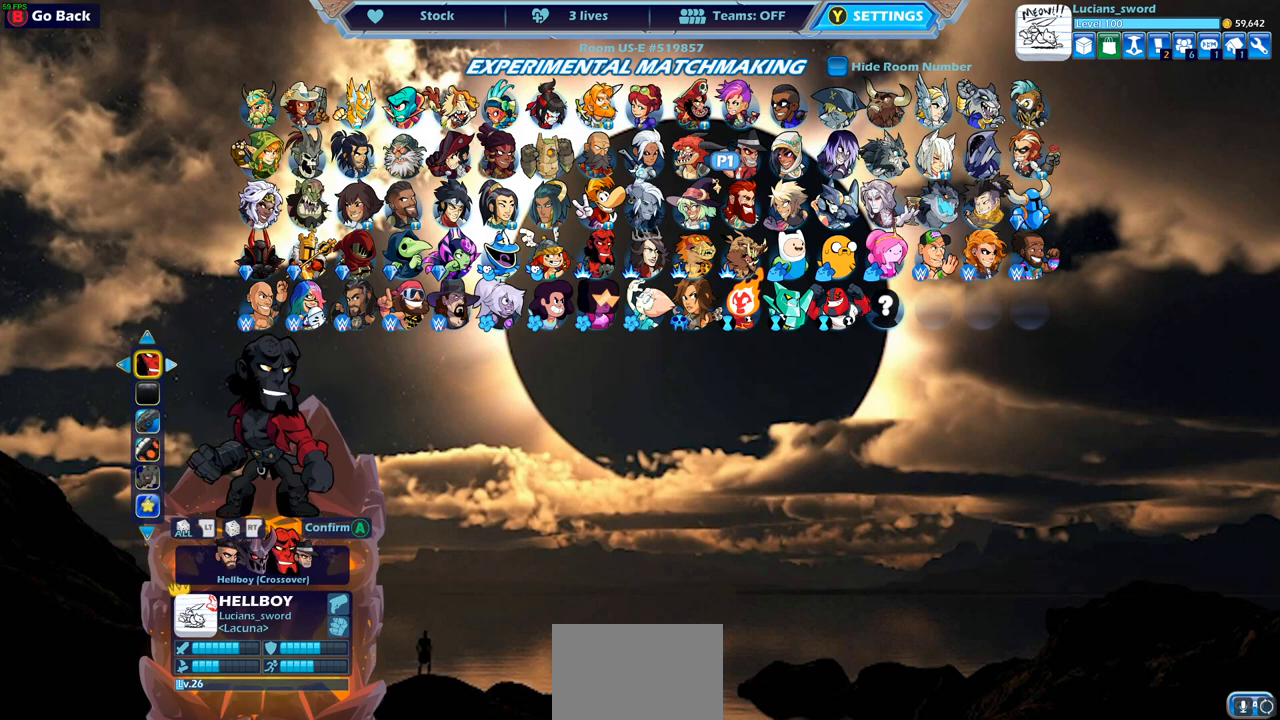
{"buttons": [], "left_stick": "center", "right_stick": "center", "events": [[67, "DPAD_RIGHT", "up"], [200, "DPAD_RIGHT", "down"], [283, "DPAD_RIGHT", "up"]]}
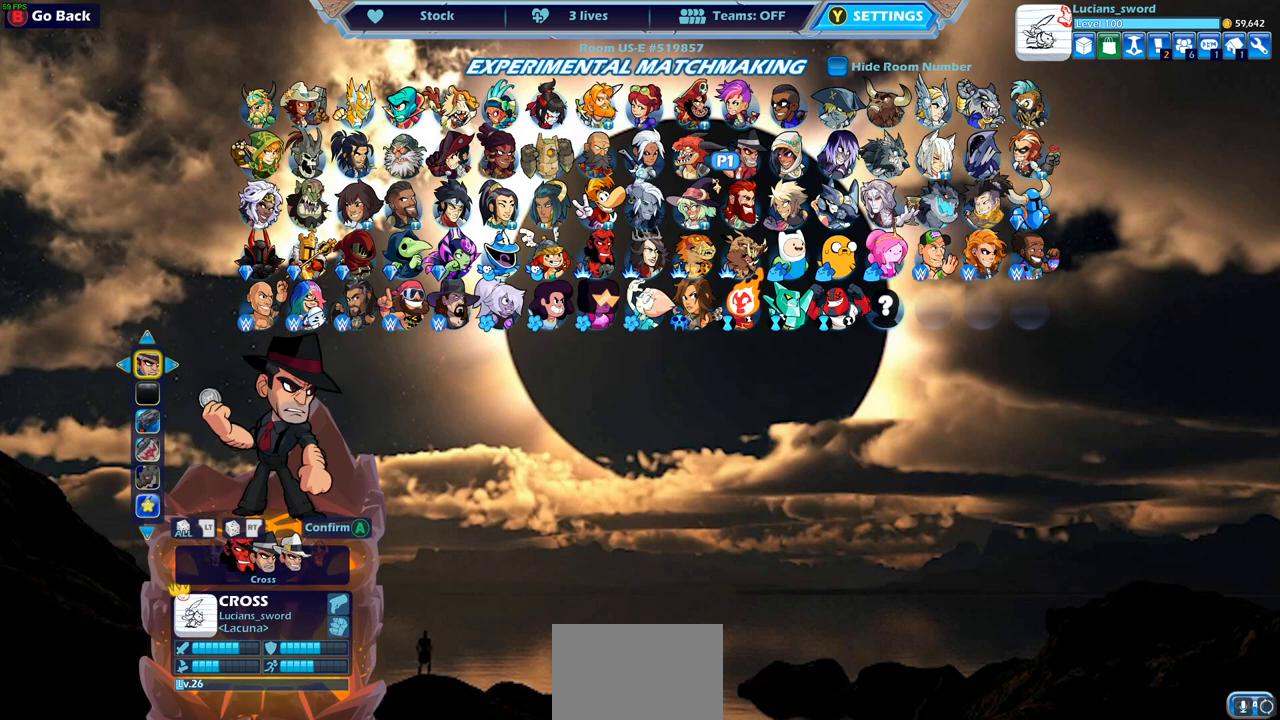
{"buttons": [], "left_stick": "center", "right_stick": "center", "events": []}
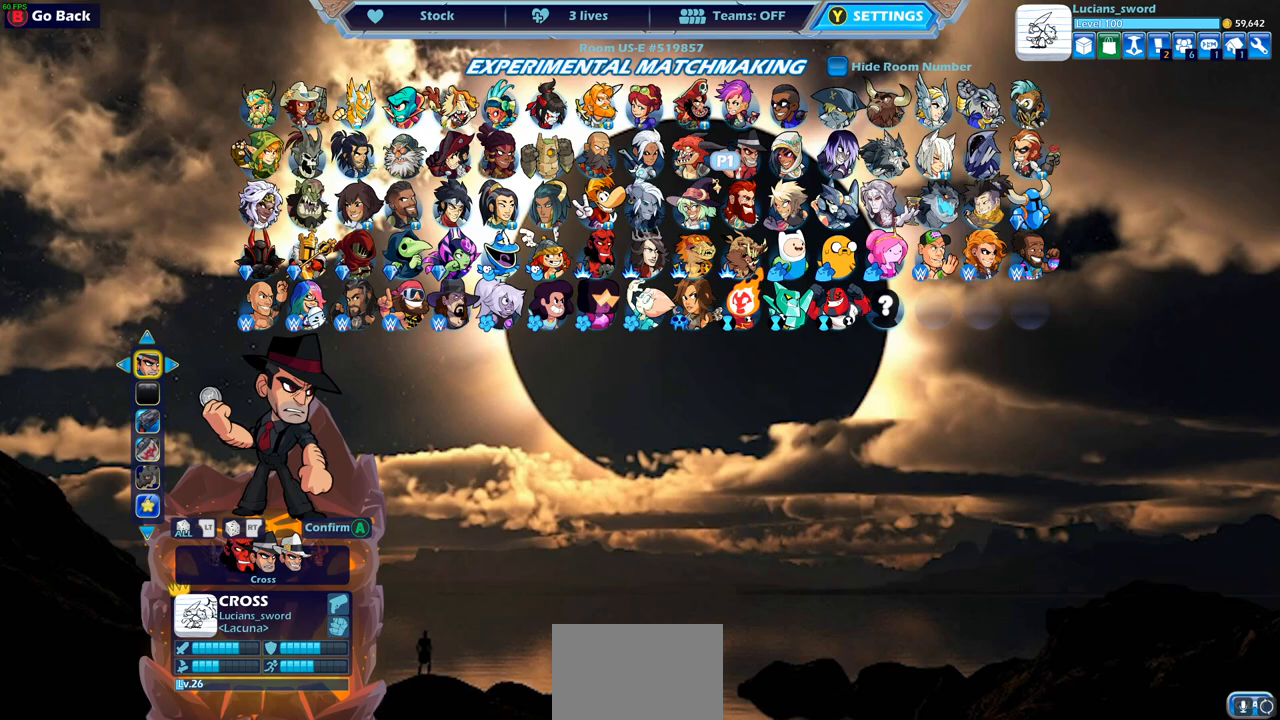
{"buttons": [], "left_stick": "center", "right_stick": "center", "events": [[300, "CROSS", "down"], [400, "CROSS", "up"]]}
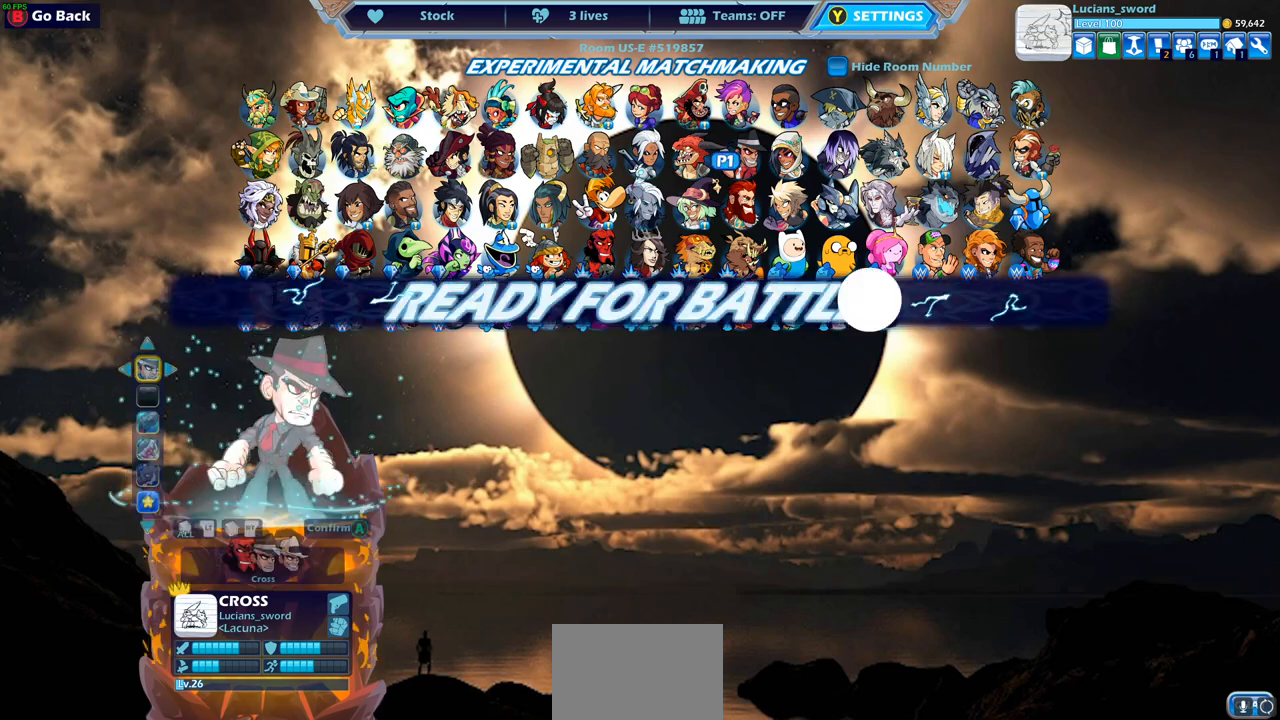
{"buttons": [], "left_stick": "center", "right_stick": "center", "events": []}
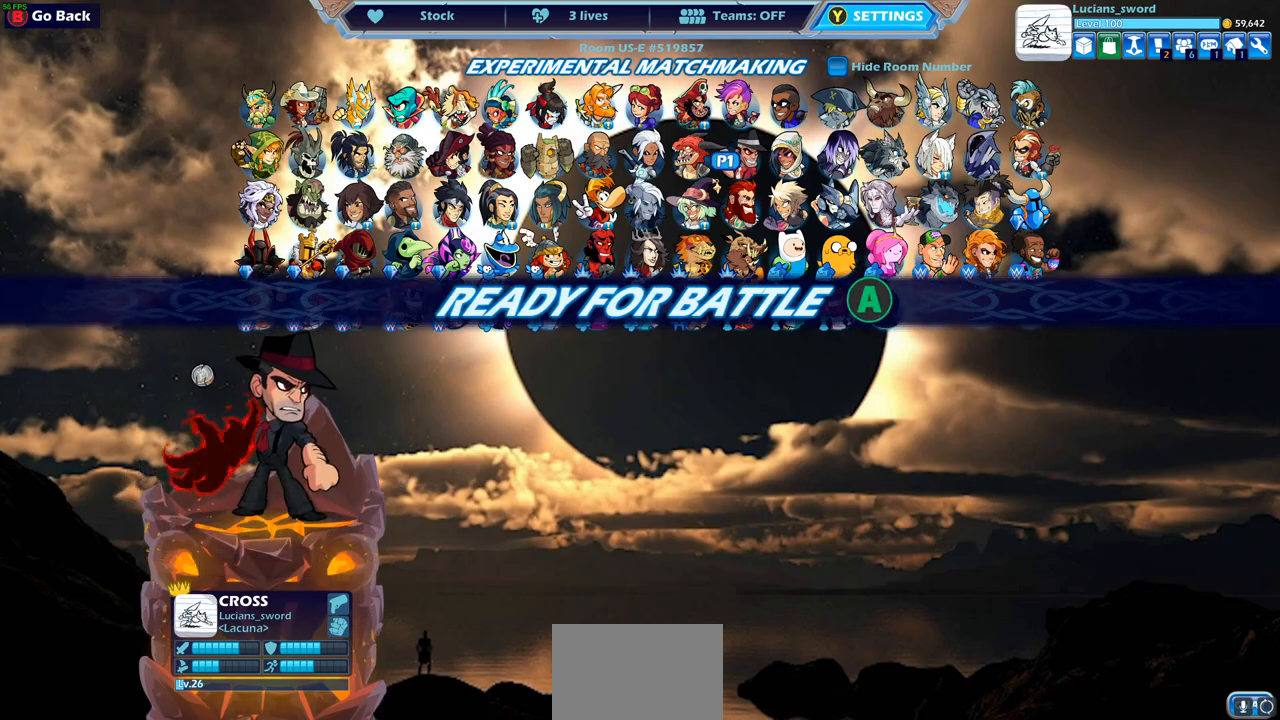
{"buttons": [], "left_stick": "center", "right_stick": "center", "events": [[283, "CROSS", "down"], [383, "CROSS", "up"]]}
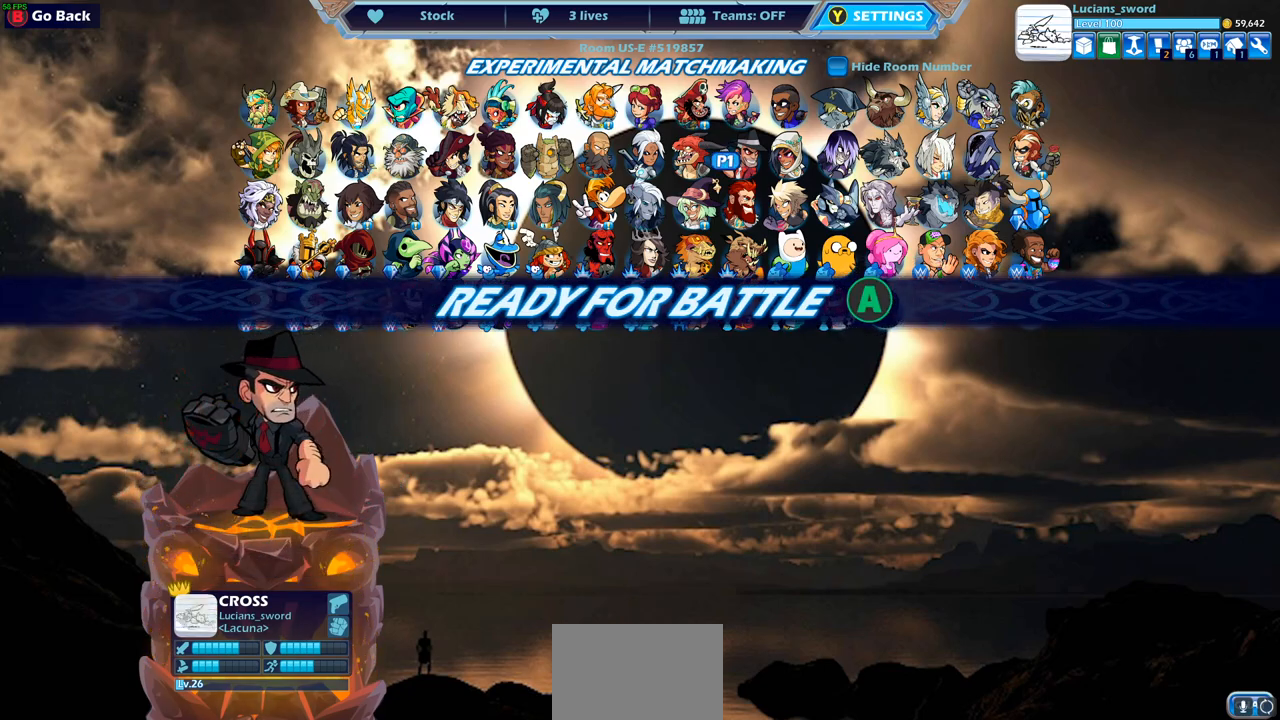
{"buttons": [], "left_stick": "center", "right_stick": "center", "events": []}
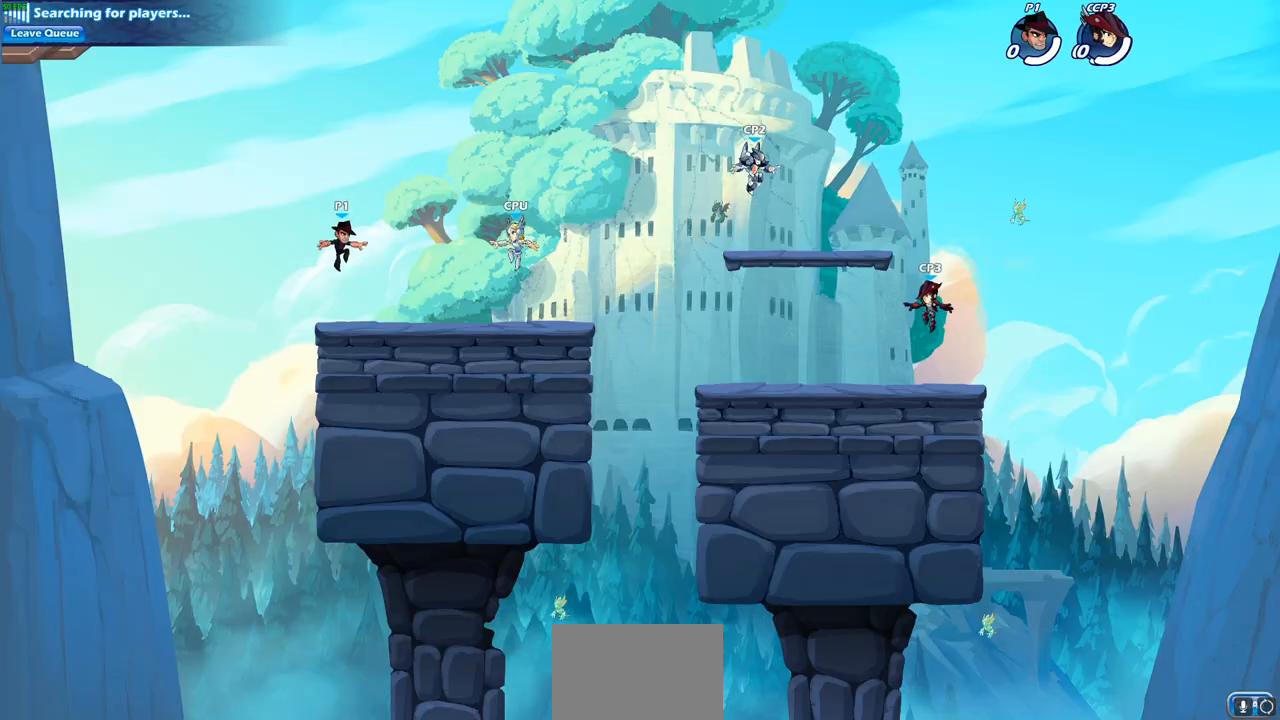
{"buttons": [], "left_stick": "up-left", "right_stick": "center", "events": [[283, "left_stick", "up-left"]]}
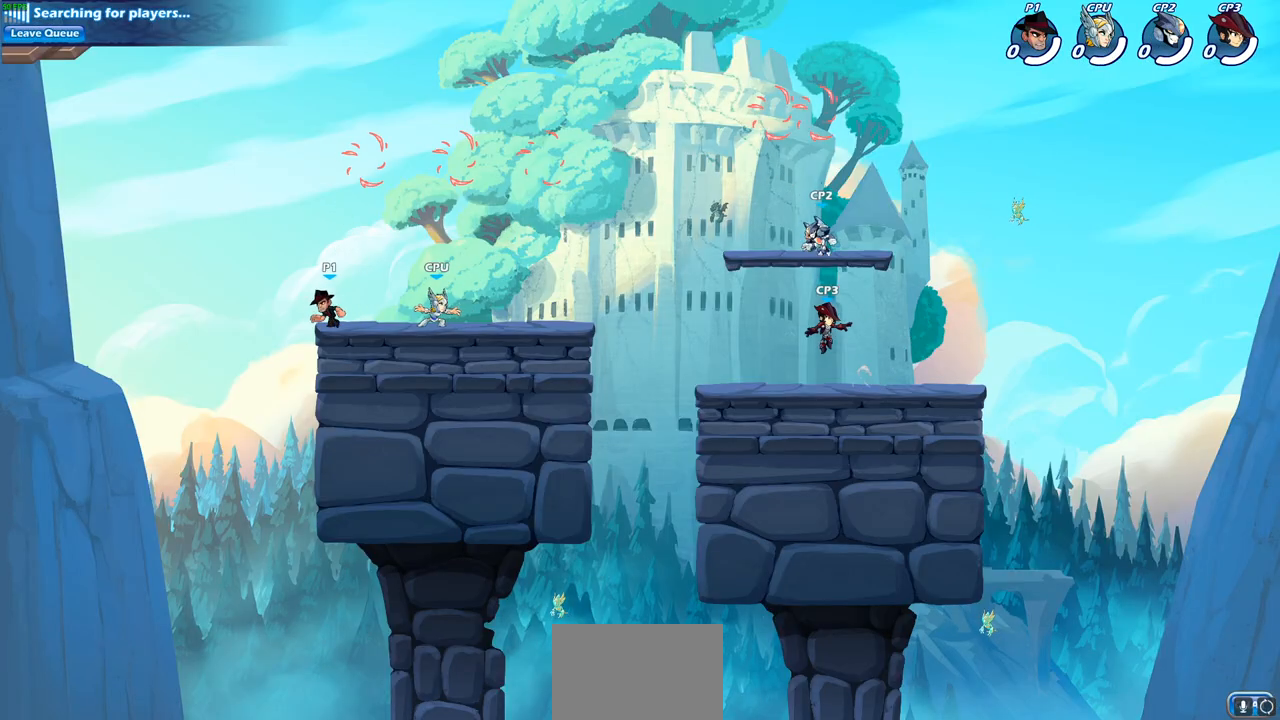
{"buttons": ["CROSS"], "left_stick": "up-right", "right_stick": "center", "events": [[67, "left_stick", "up-right"], [217, "CROSS", "down"], [333, "CROSS", "up"], [417, "CROSS", "down"]]}
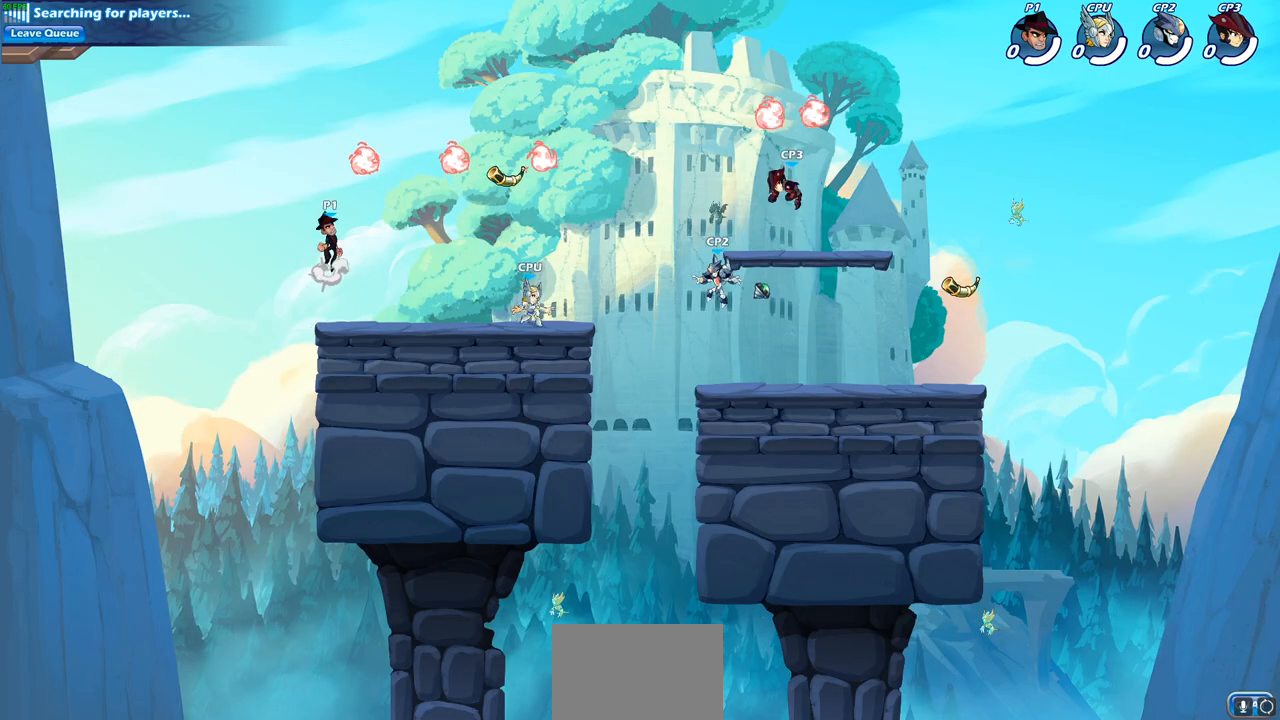
{"buttons": [], "left_stick": "down-left", "right_stick": "center", "events": [[17, "CROSS", "up"], [67, "left_stick", "right"], [133, "R1", "down"], [250, "R1", "up"], [250, "left_stick", "down-left"]]}
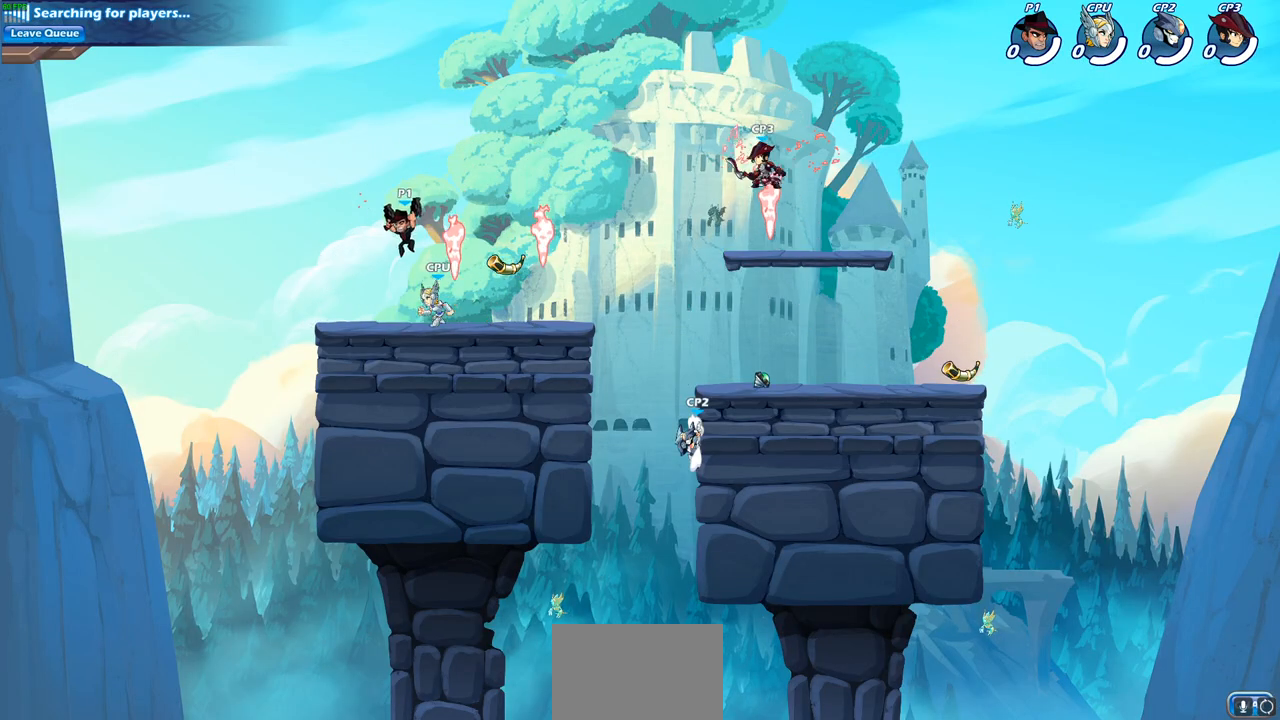
{"buttons": [], "left_stick": "center", "right_stick": "center", "events": [[133, "left_stick", "up-right"], [250, "left_stick", "center"]]}
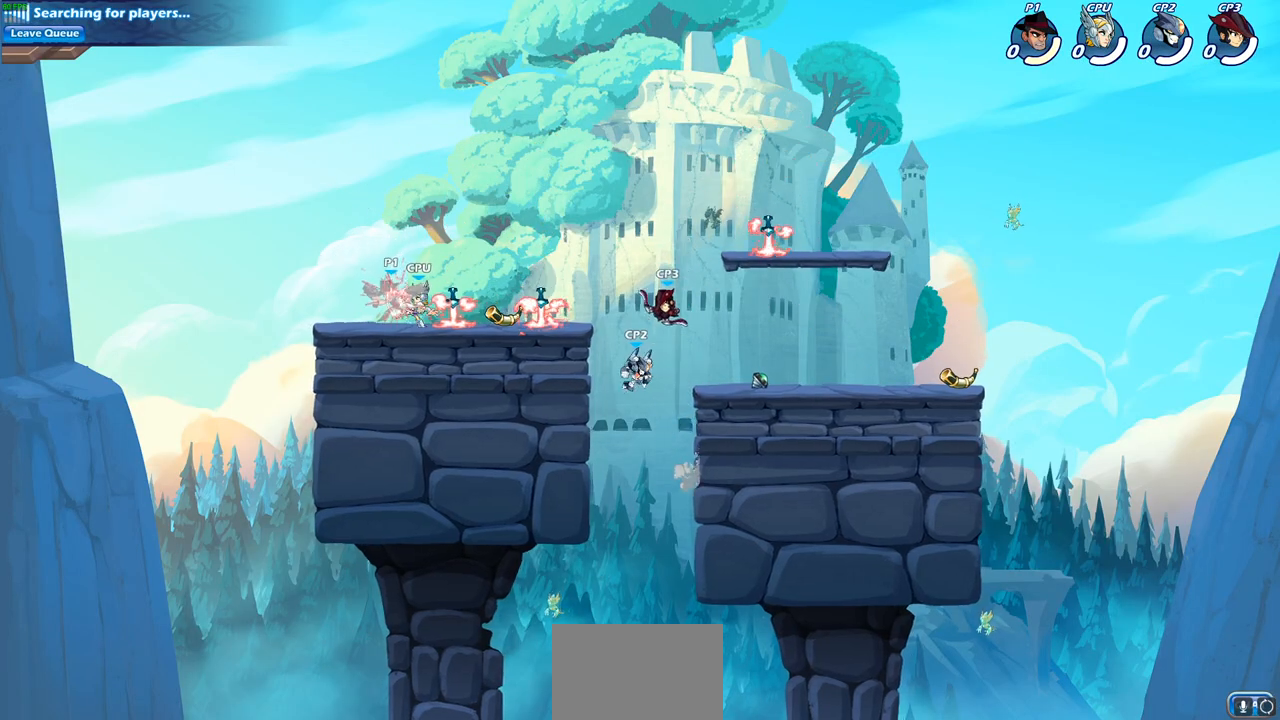
{"buttons": [], "left_stick": "center", "right_stick": "center", "events": []}
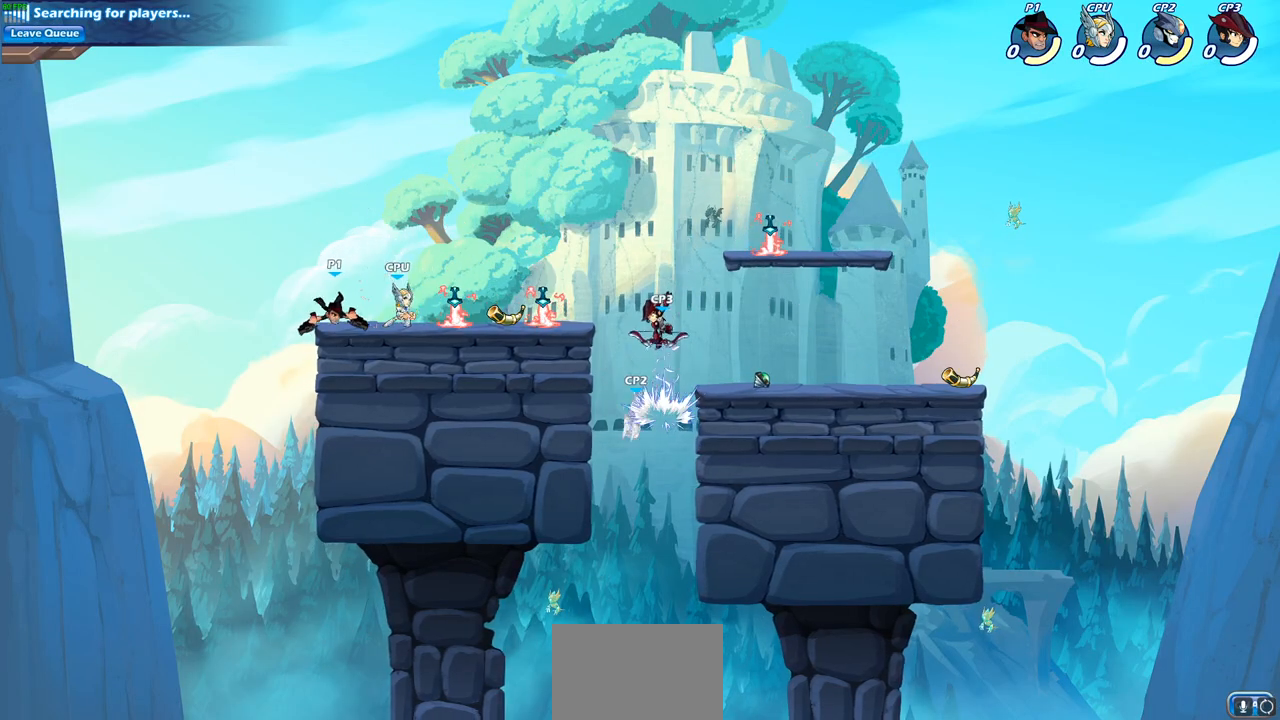
{"buttons": [], "left_stick": "down-right", "right_stick": "center", "events": [[117, "CROSS", "down"], [117, "left_stick", "right"], [267, "CROSS", "up"], [467, "left_stick", "down-right"]]}
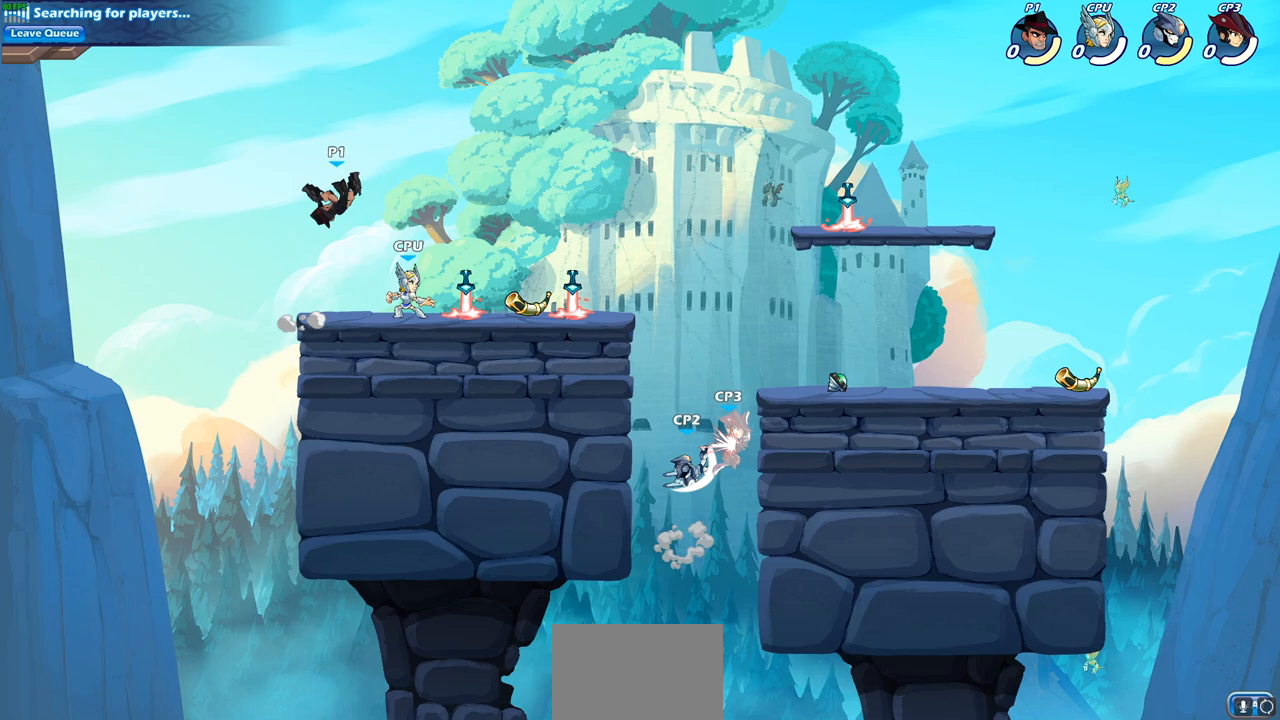
{"buttons": [], "left_stick": "center", "right_stick": "center", "events": [[33, "left_stick", "down"], [200, "R2", "down"], [217, "left_stick", "down-left"], [233, "R1", "down"], [233, "SQUARE", "down"], [333, "SQUARE", "up"], [383, "R1", "up"], [383, "R2", "up"], [400, "left_stick", "center"]]}
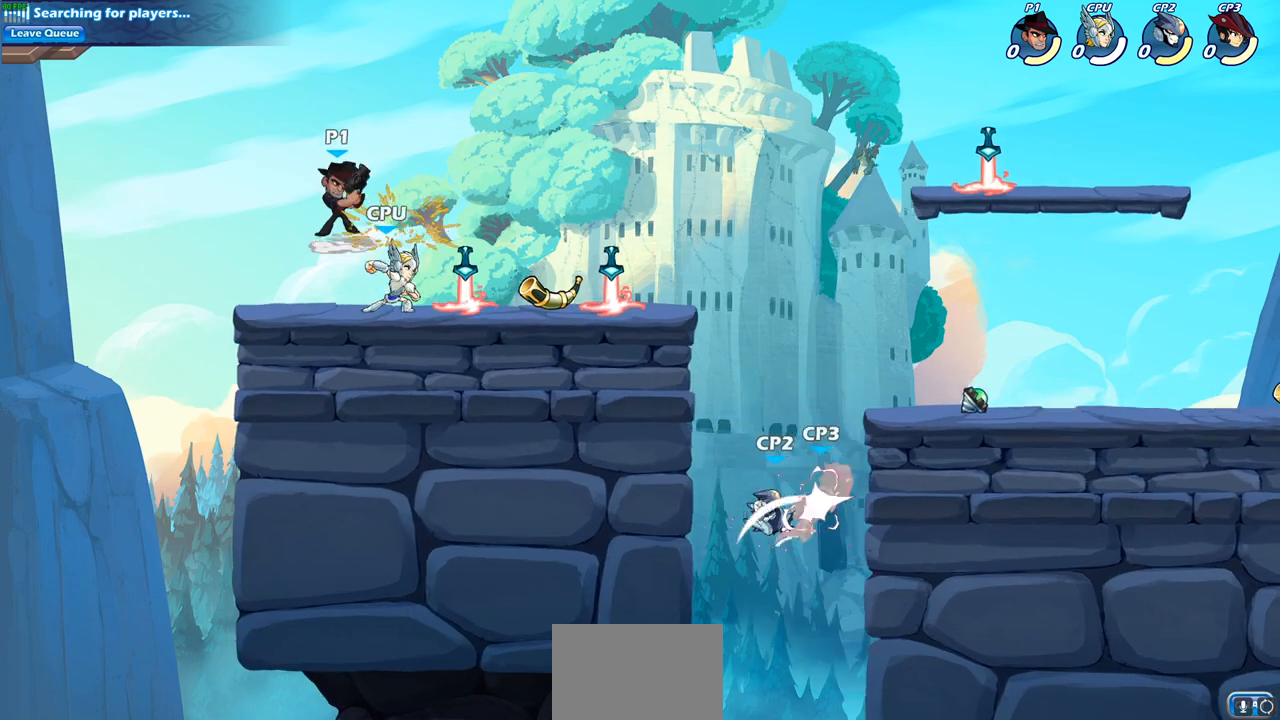
{"buttons": [], "left_stick": "up-right", "right_stick": "center", "events": [[317, "left_stick", "up-right"]]}
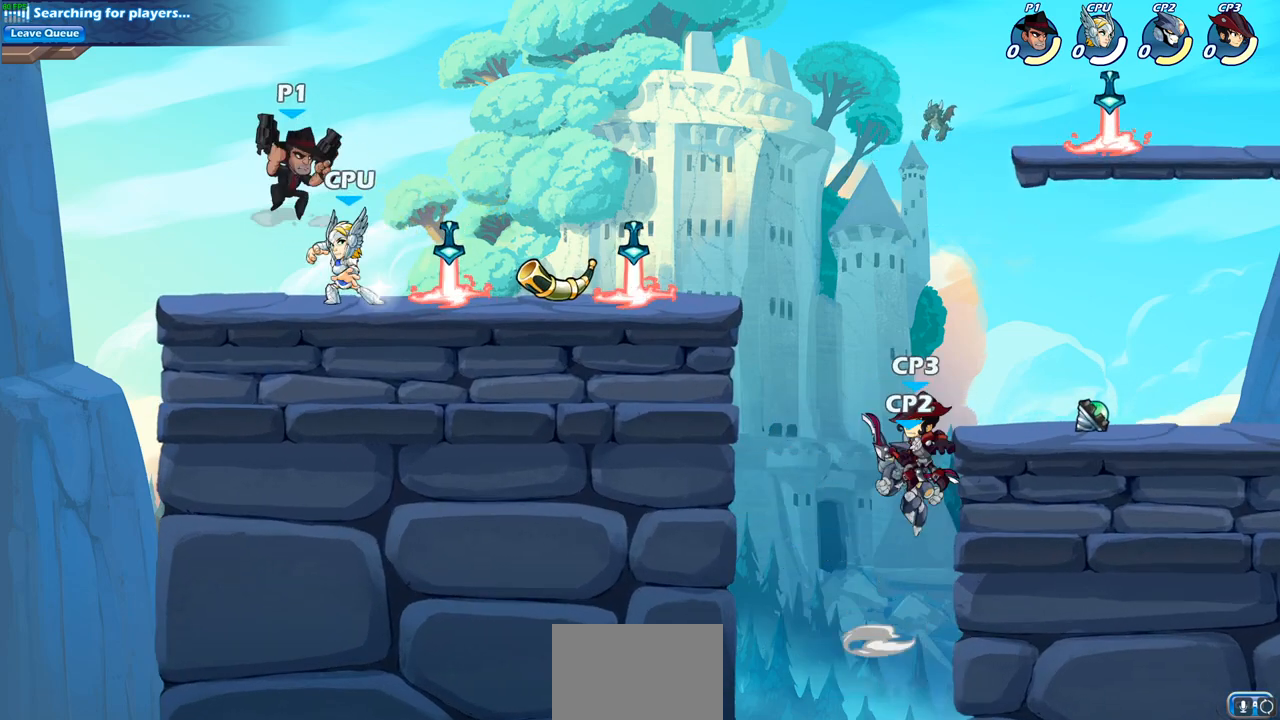
{"buttons": [], "left_stick": "up-right", "right_stick": "center", "events": [[50, "CROSS", "down"], [250, "CROSS", "up"]]}
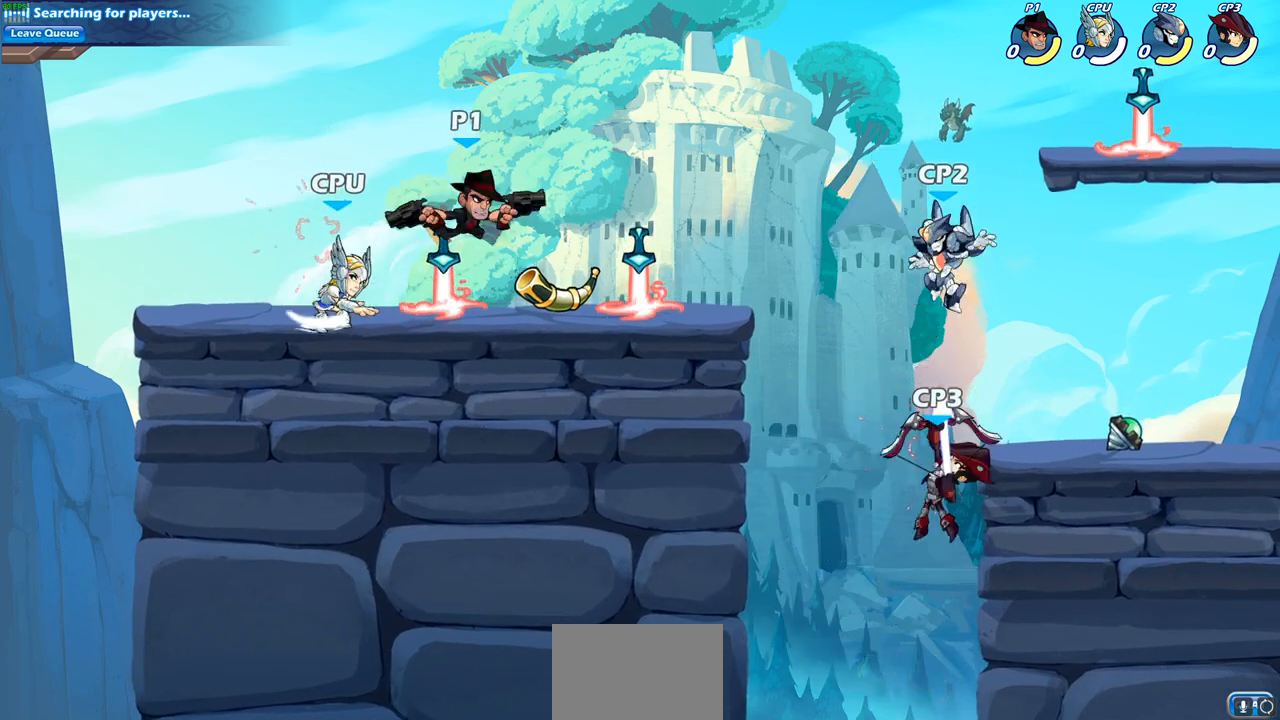
{"buttons": [], "left_stick": "up-left", "right_stick": "center", "events": [[50, "left_stick", "center"], [133, "left_stick", "right"], [350, "left_stick", "up-left"]]}
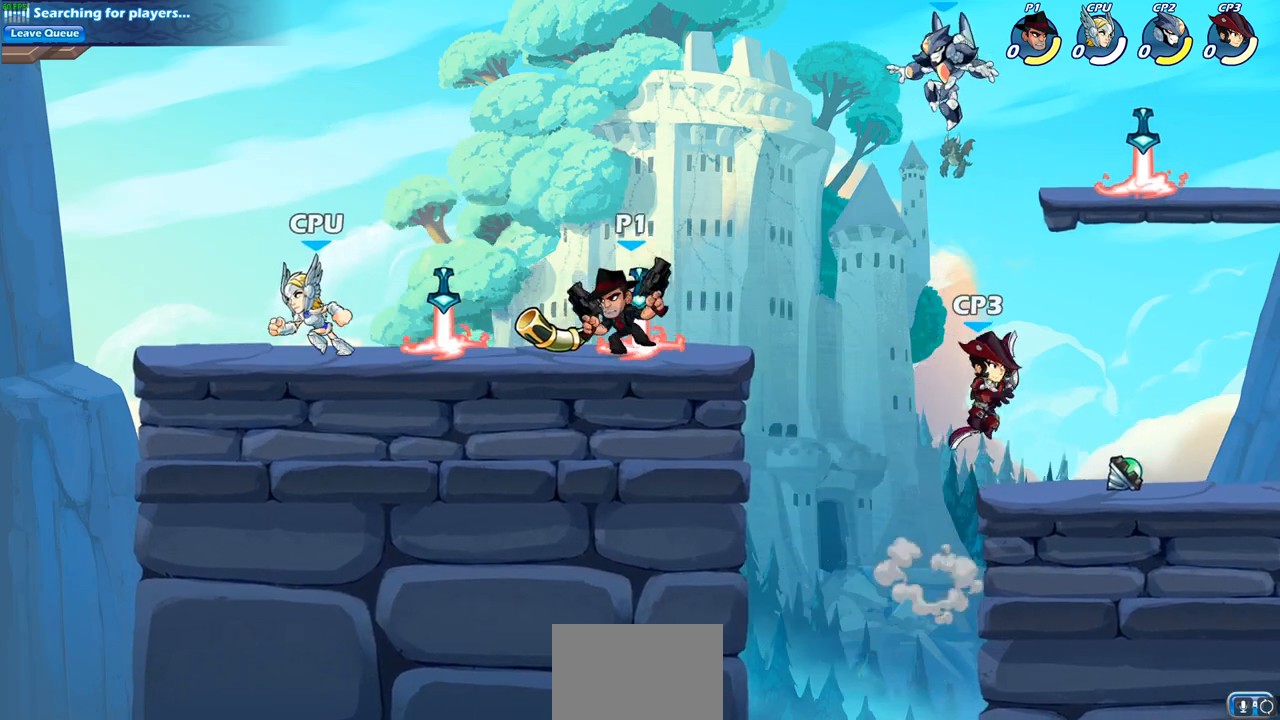
{"buttons": [], "left_stick": "center", "right_stick": "center"}
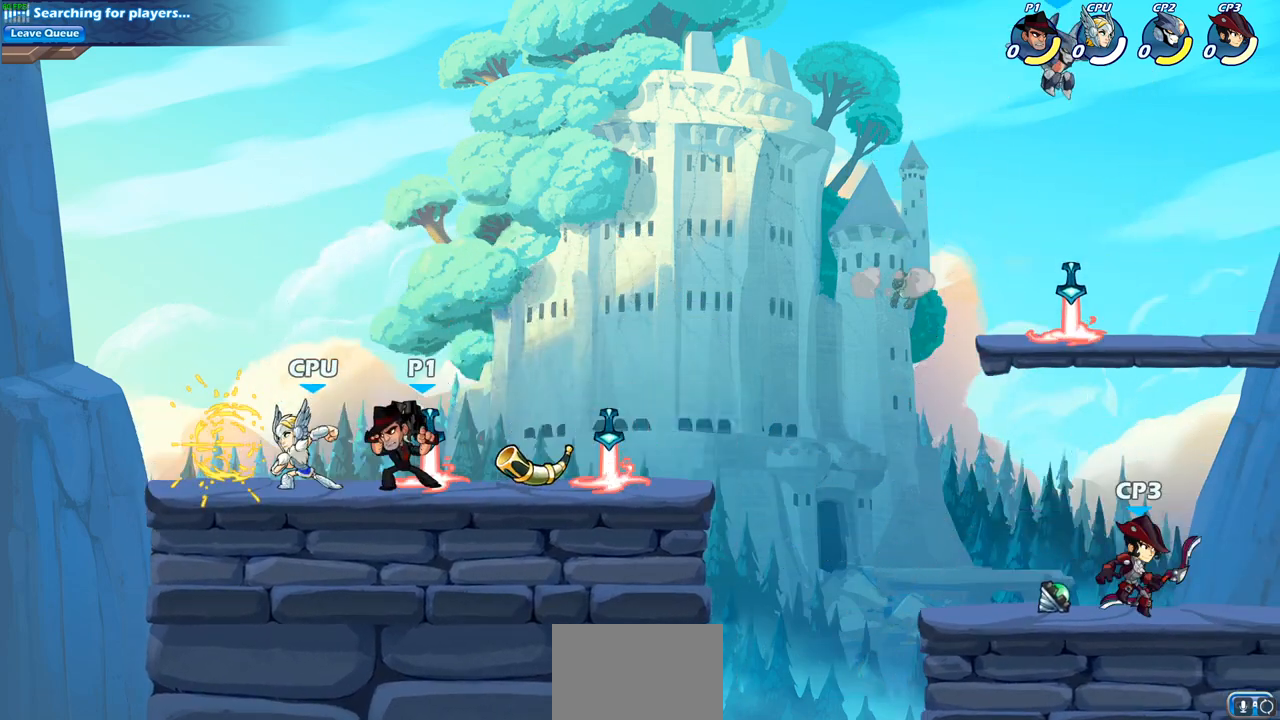
{"buttons": ["SQUARE"], "left_stick": "center", "right_stick": "center", "events": [[117, "SQUARE", "down"], [200, "SQUARE", "up"], [317, "SQUARE", "down"], [383, "SQUARE", "up"], [483, "SQUARE", "down"]]}
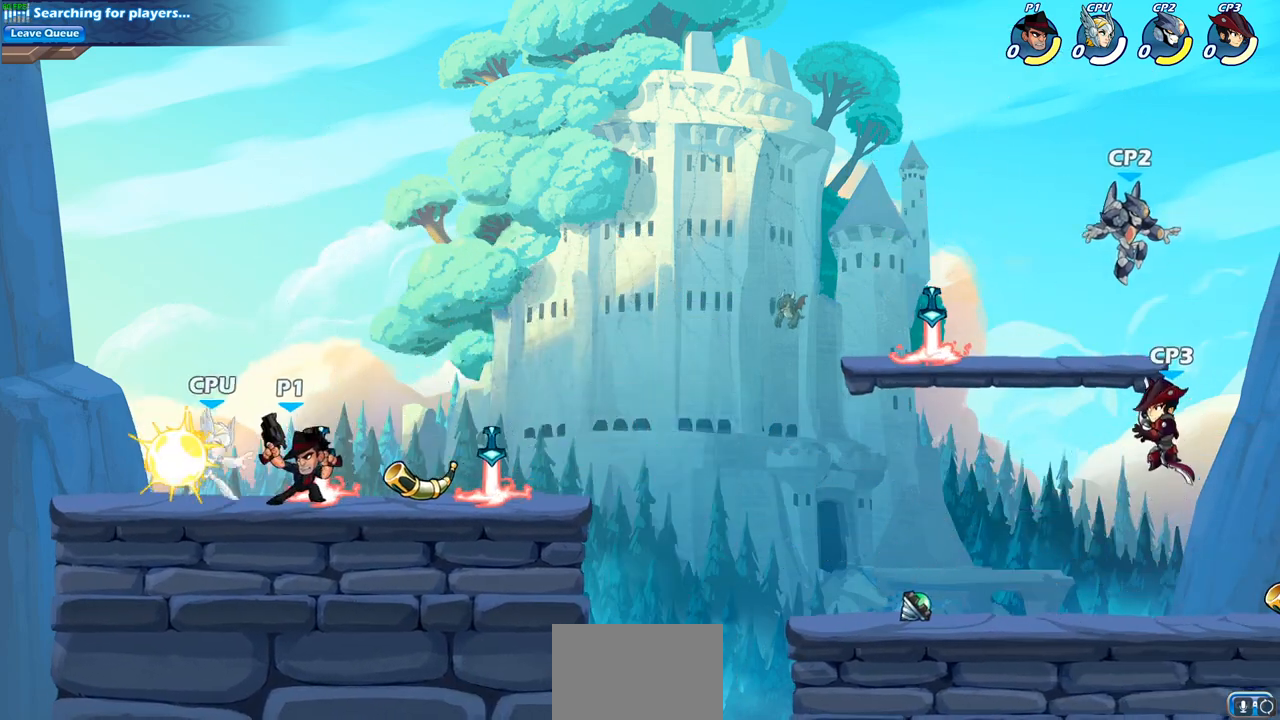
{"buttons": [], "left_stick": "center", "right_stick": "center", "events": [[67, "SQUARE", "up"], [183, "SQUARE", "down"], [250, "SQUARE", "up"], [350, "SQUARE", "down"], [500, "SQUARE", "up"]]}
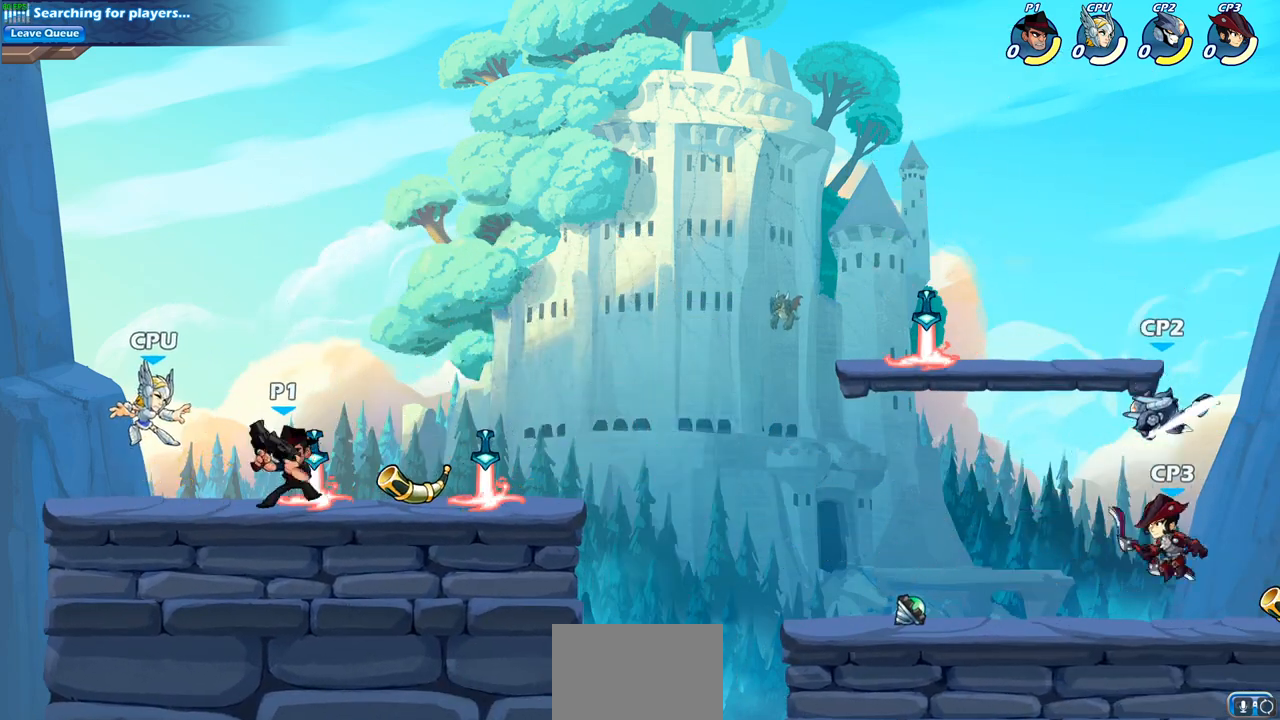
{"buttons": ["R2"], "left_stick": "up-right", "right_stick": "center", "events": [[250, "left_stick", "left"], [400, "R2", "down"], [450, "left_stick", "up-right"]]}
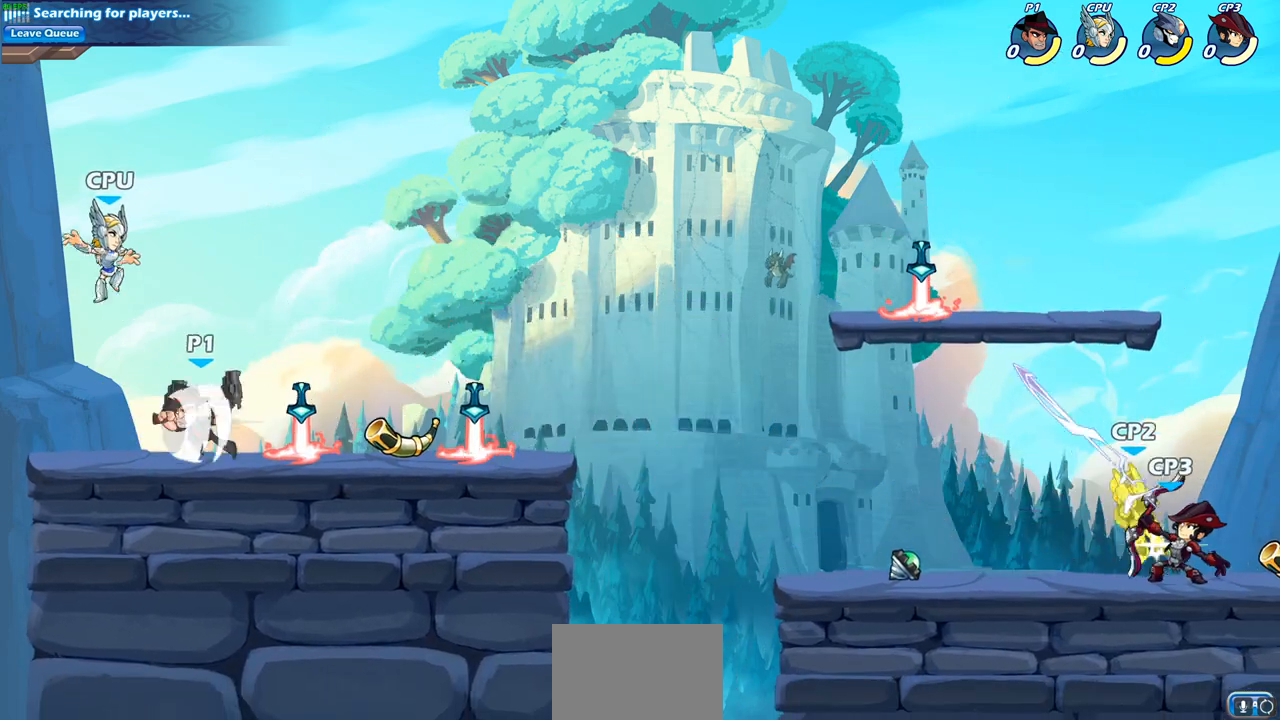
{"buttons": [], "left_stick": "up-right", "right_stick": "center", "events": [[17, "SQUARE", "down"], [67, "R2", "up"], [83, "SQUARE", "up"], [117, "left_stick", "center"], [500, "left_stick", "up-right"]]}